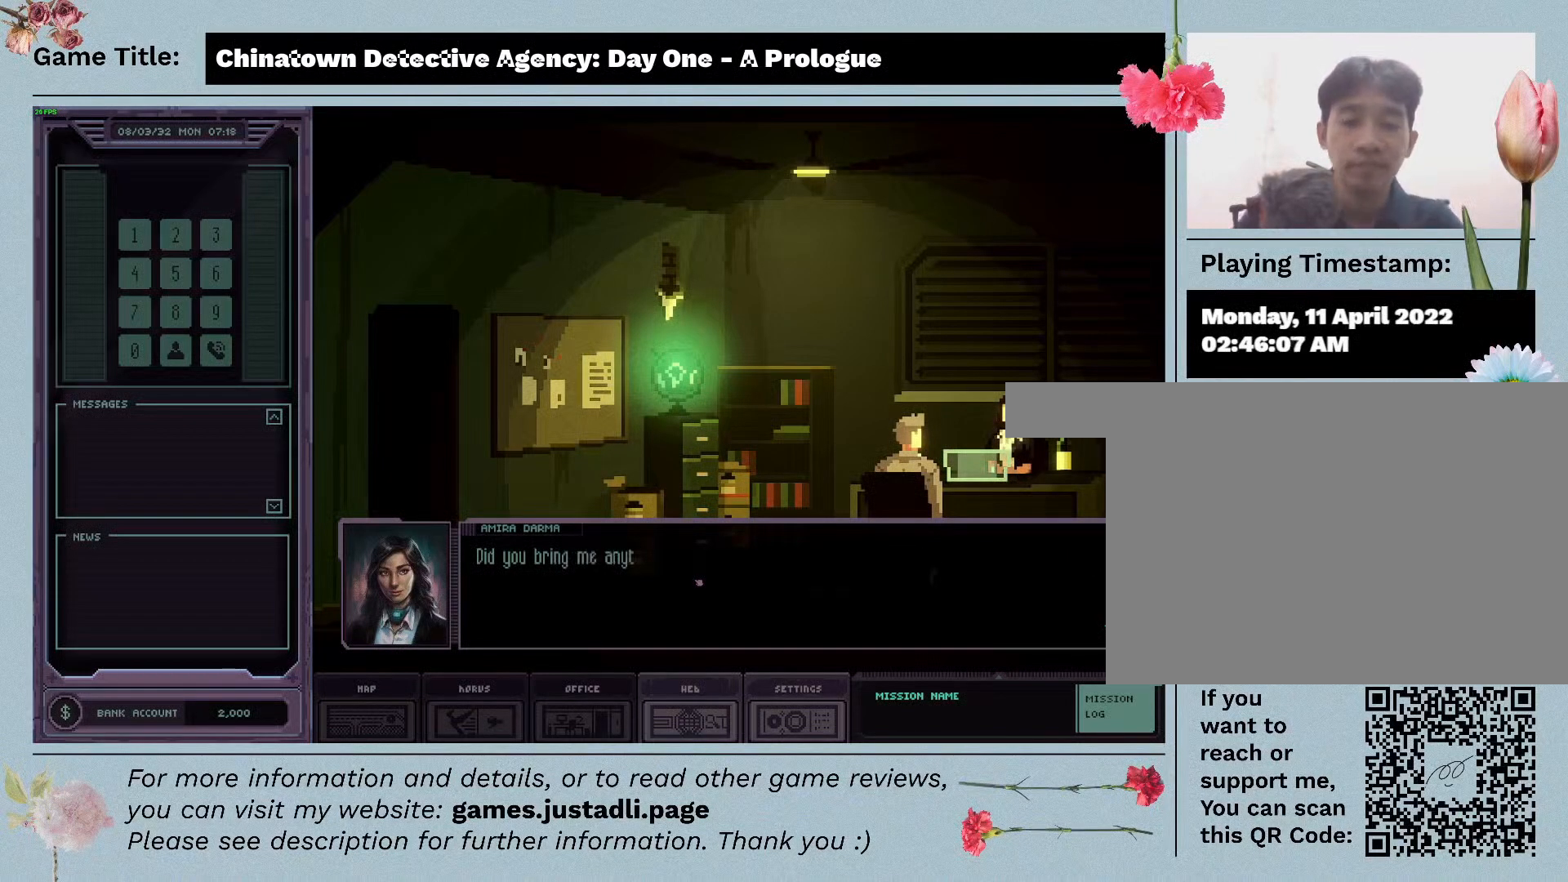
Gameplay with keyboard and mouse; each line is a JSON object with the keys and mouse buttons held at the frame after it. "events" lists presses ("down") and releases ("up") of "1", "2", "3", "4", "a", "alt", "c", "caps_lock", "ctrl", "d", "down", "e", "escape", "f", "f1", "f2", "f3", "f4", "left", "q", "r", "right", "s", "shift", "space", "tab", "tilde", "up", "v", "w", "x", "z", "mouse_left", "mouse_wheel" and "mouse_right" between this image and that frame as [ms after this image, input, new state], when the widget could be followed in between. "mouse_left", "mouse_wheel", "mouse_right" = the "left", "wheel", "right" buttons of the "mouse" list. No other keys are recorded. "wheel" means that the mouse wheel is clicked or scrolled. Mouse movement is not recorded.
{"keys": [], "mouse": [], "events": []}
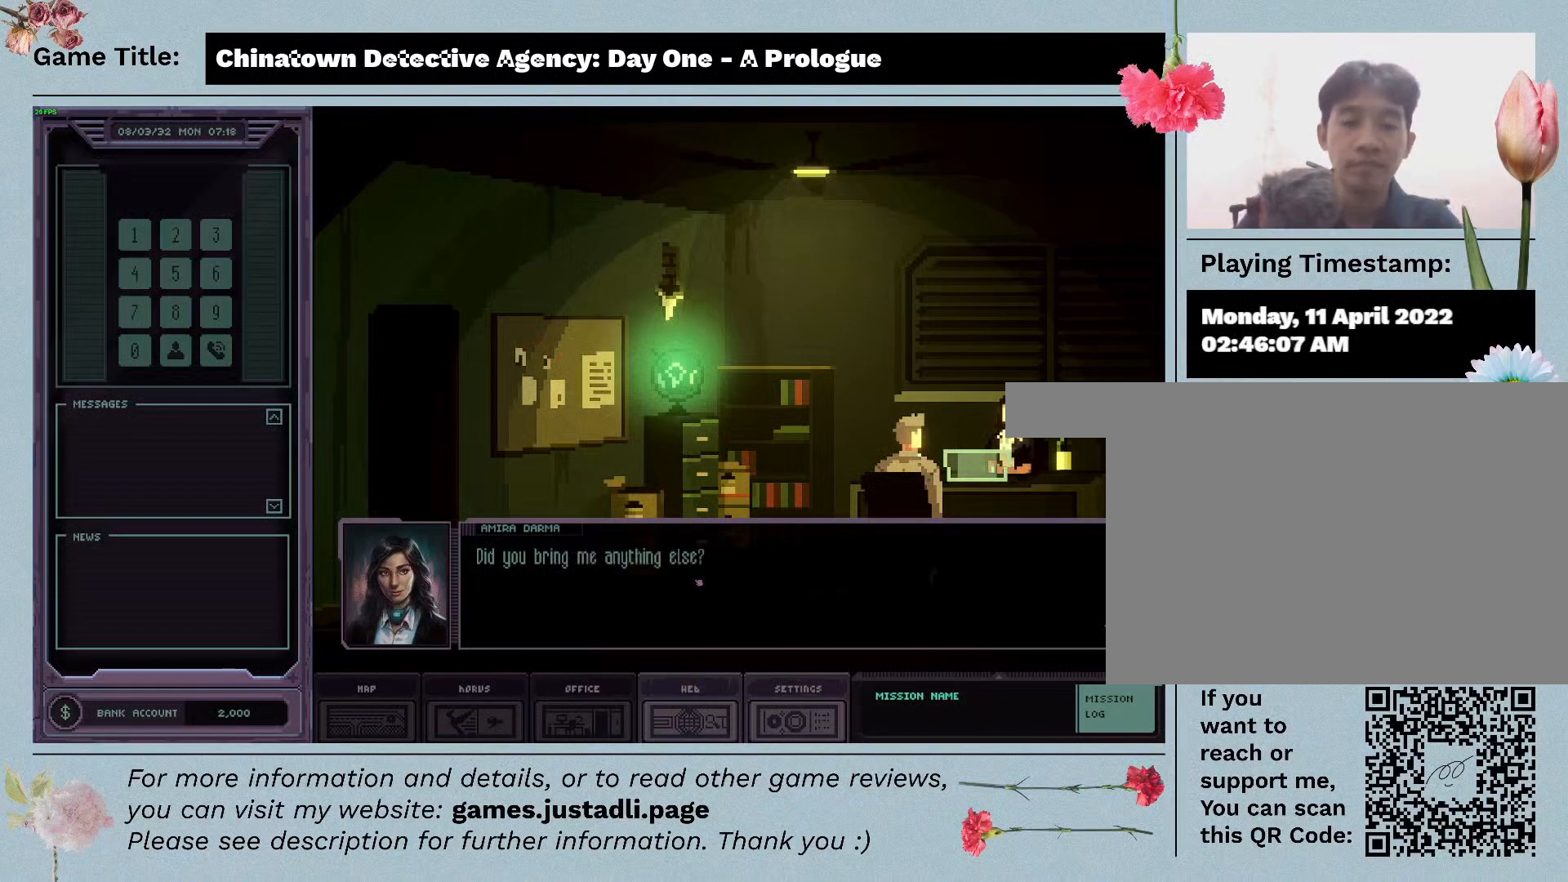
{"keys": [], "mouse": [], "events": []}
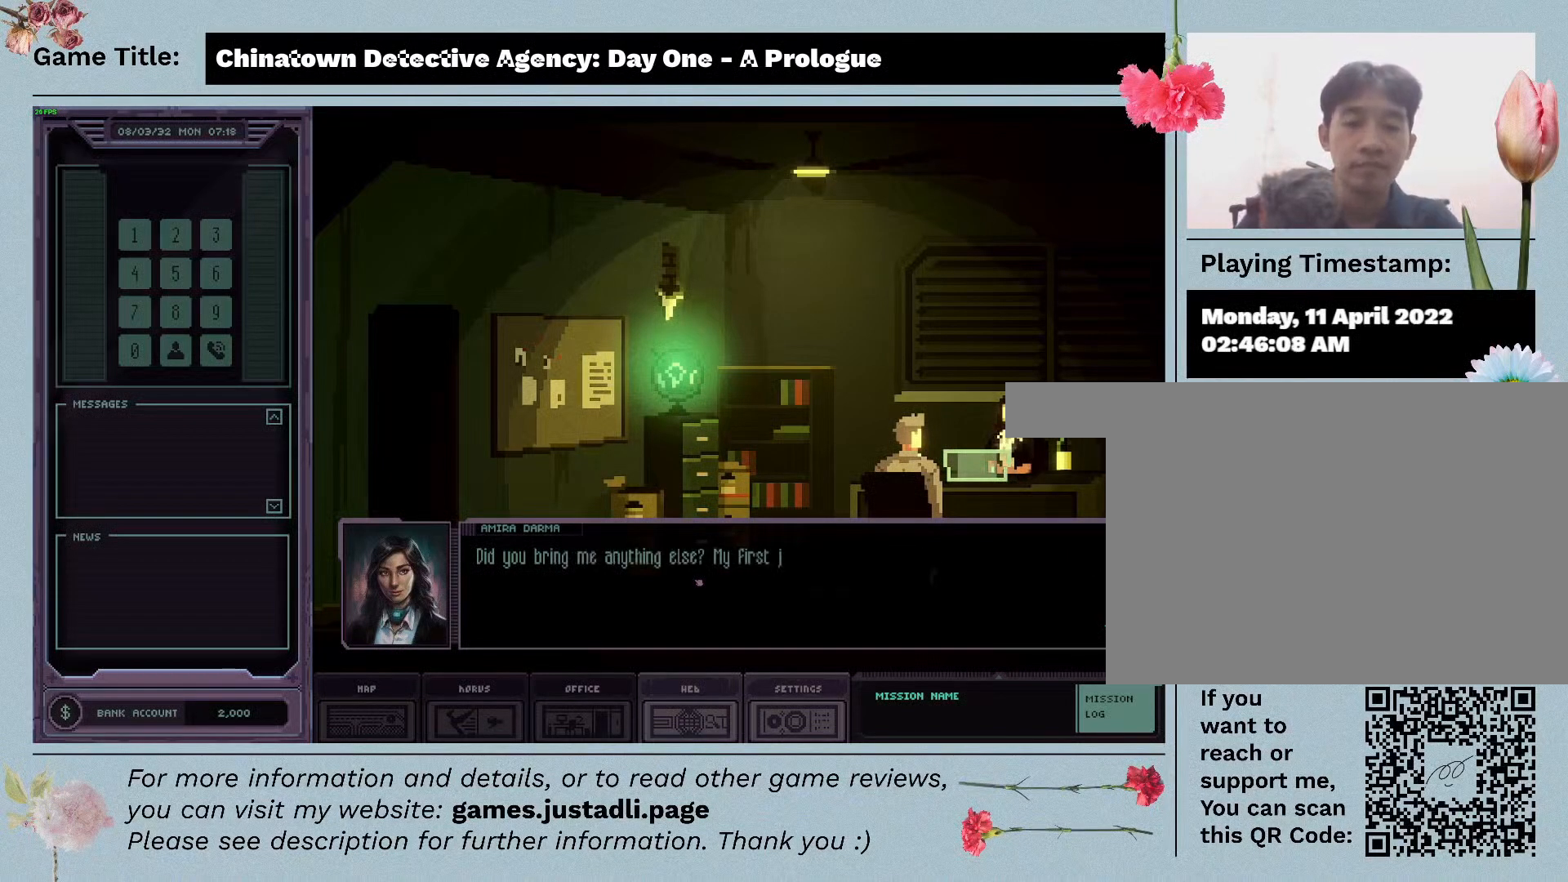
{"keys": [], "mouse": [], "events": []}
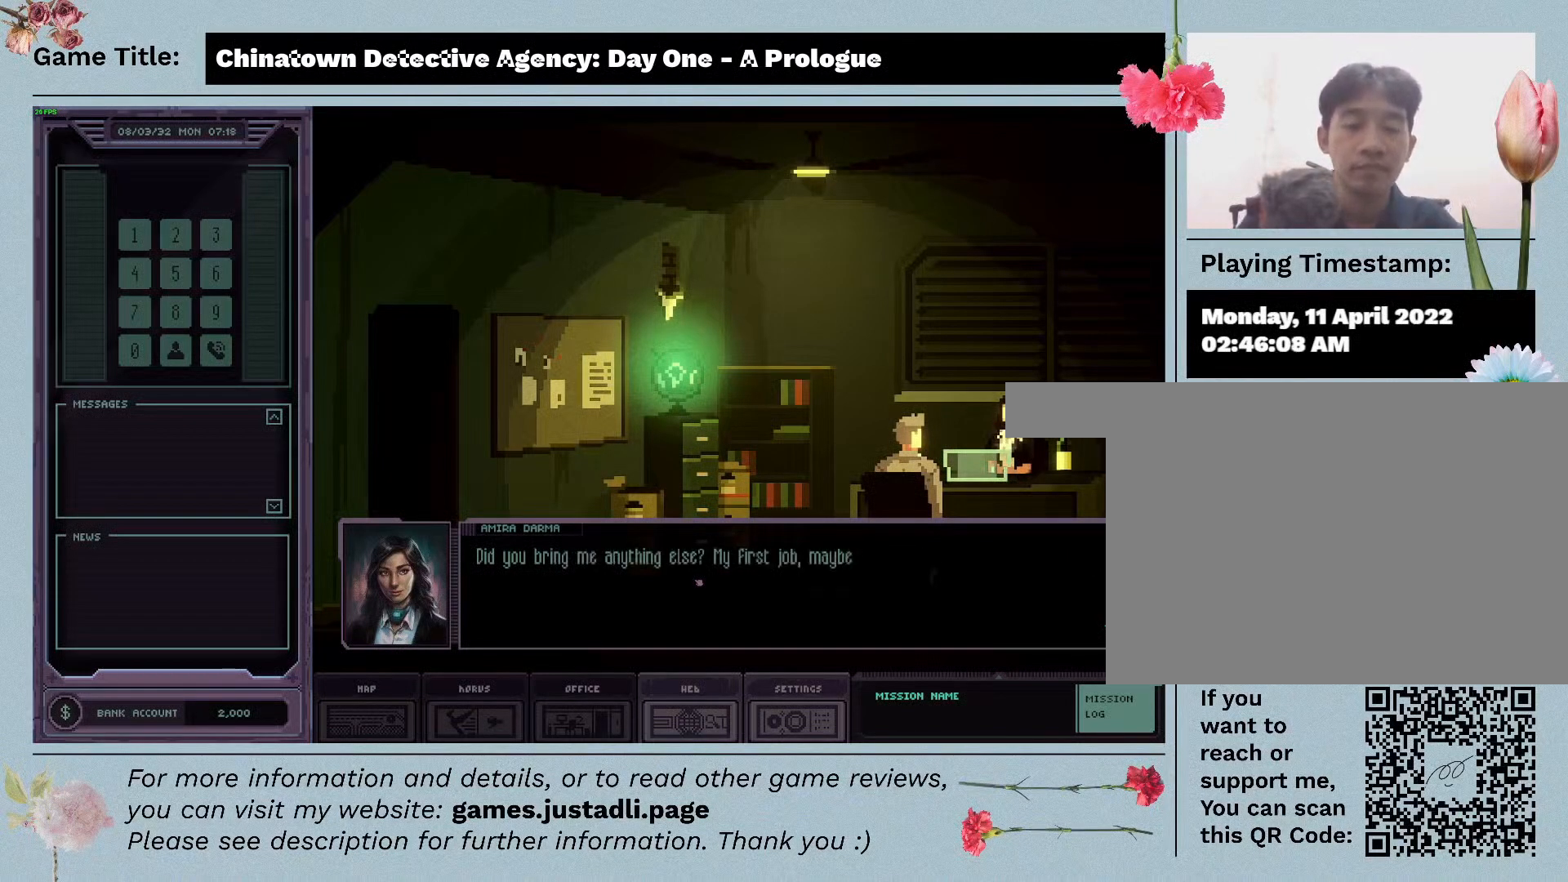
{"keys": [], "mouse": [], "events": []}
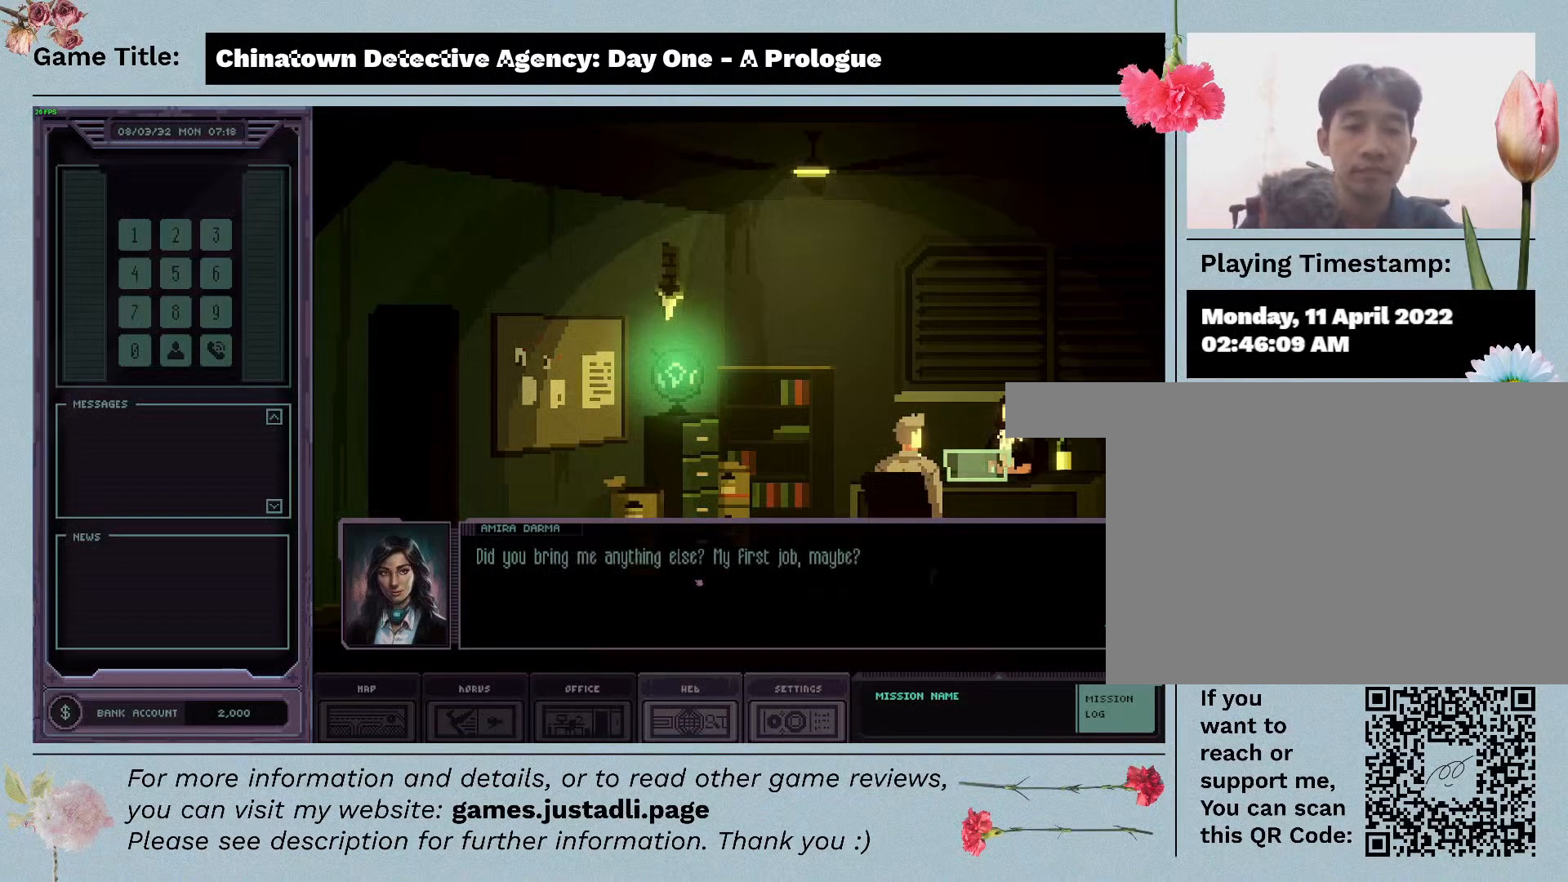
{"keys": [], "mouse": [], "events": []}
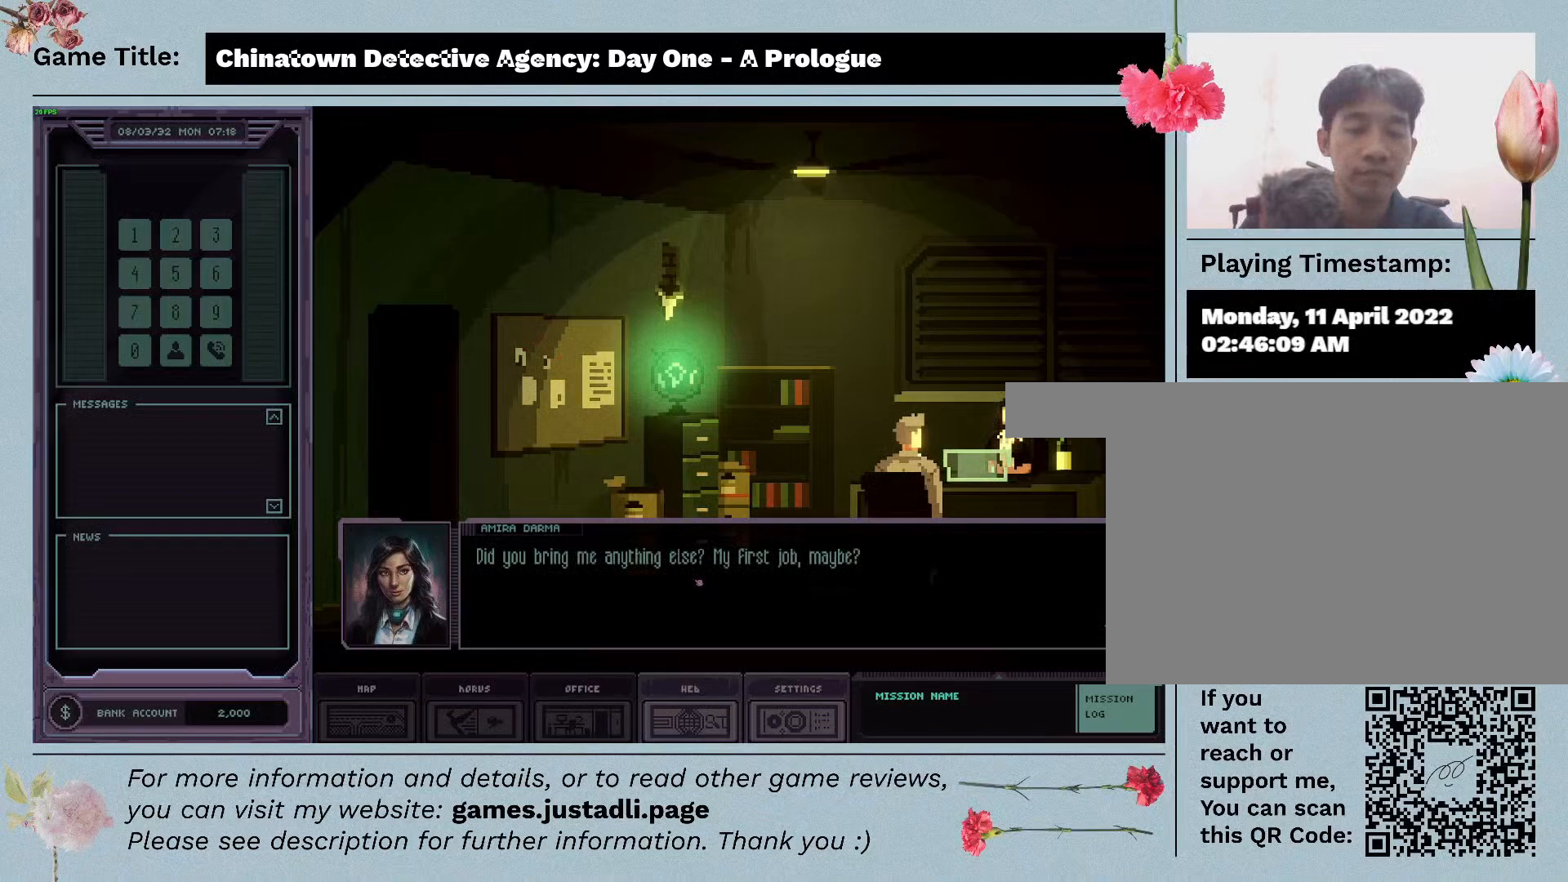
{"keys": [], "mouse": [], "events": [[67, "mouse_left", "down"], [483, "mouse_left", "up"]]}
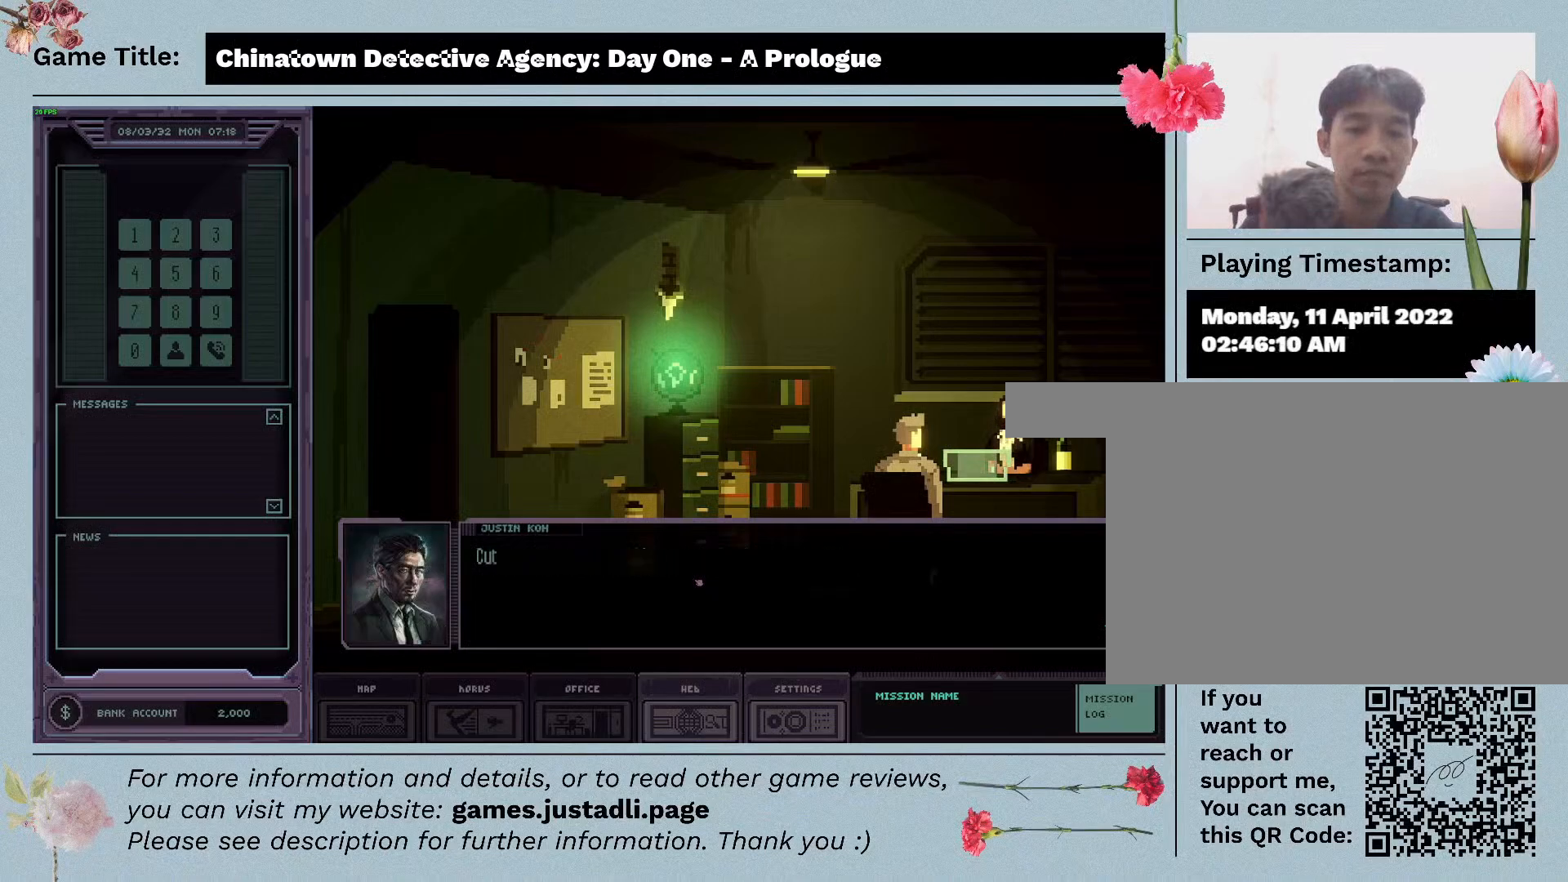
{"keys": [], "mouse": [], "events": []}
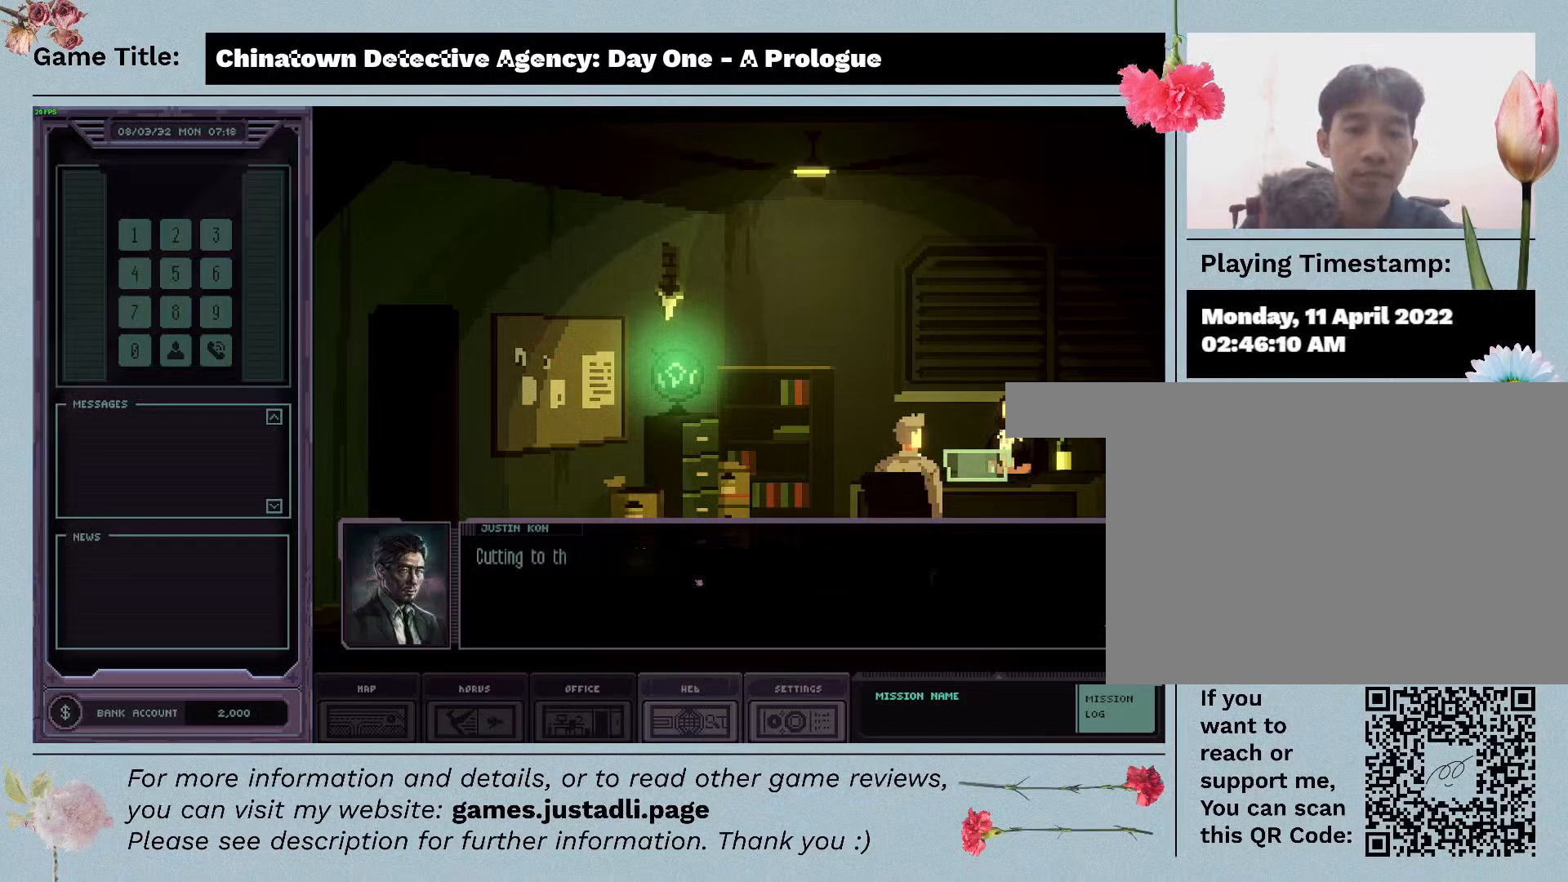
{"keys": [], "mouse": [], "events": [[50, "mouse_left", "down"], [250, "mouse_left", "up"]]}
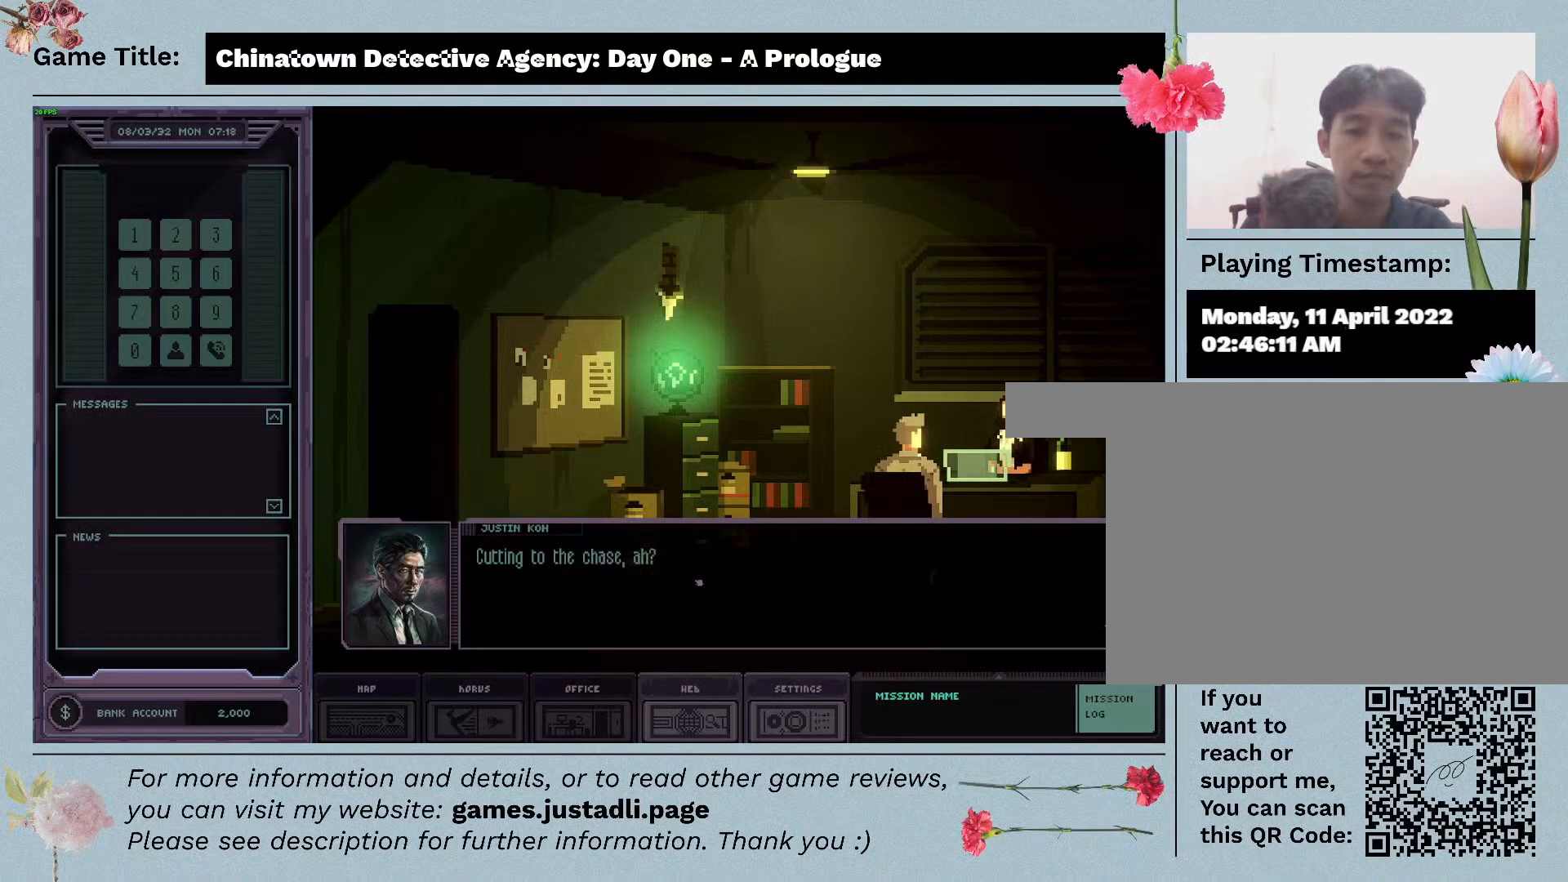
{"keys": [], "mouse": [], "events": [[200, "mouse_left", "down"], [500, "mouse_left", "up"]]}
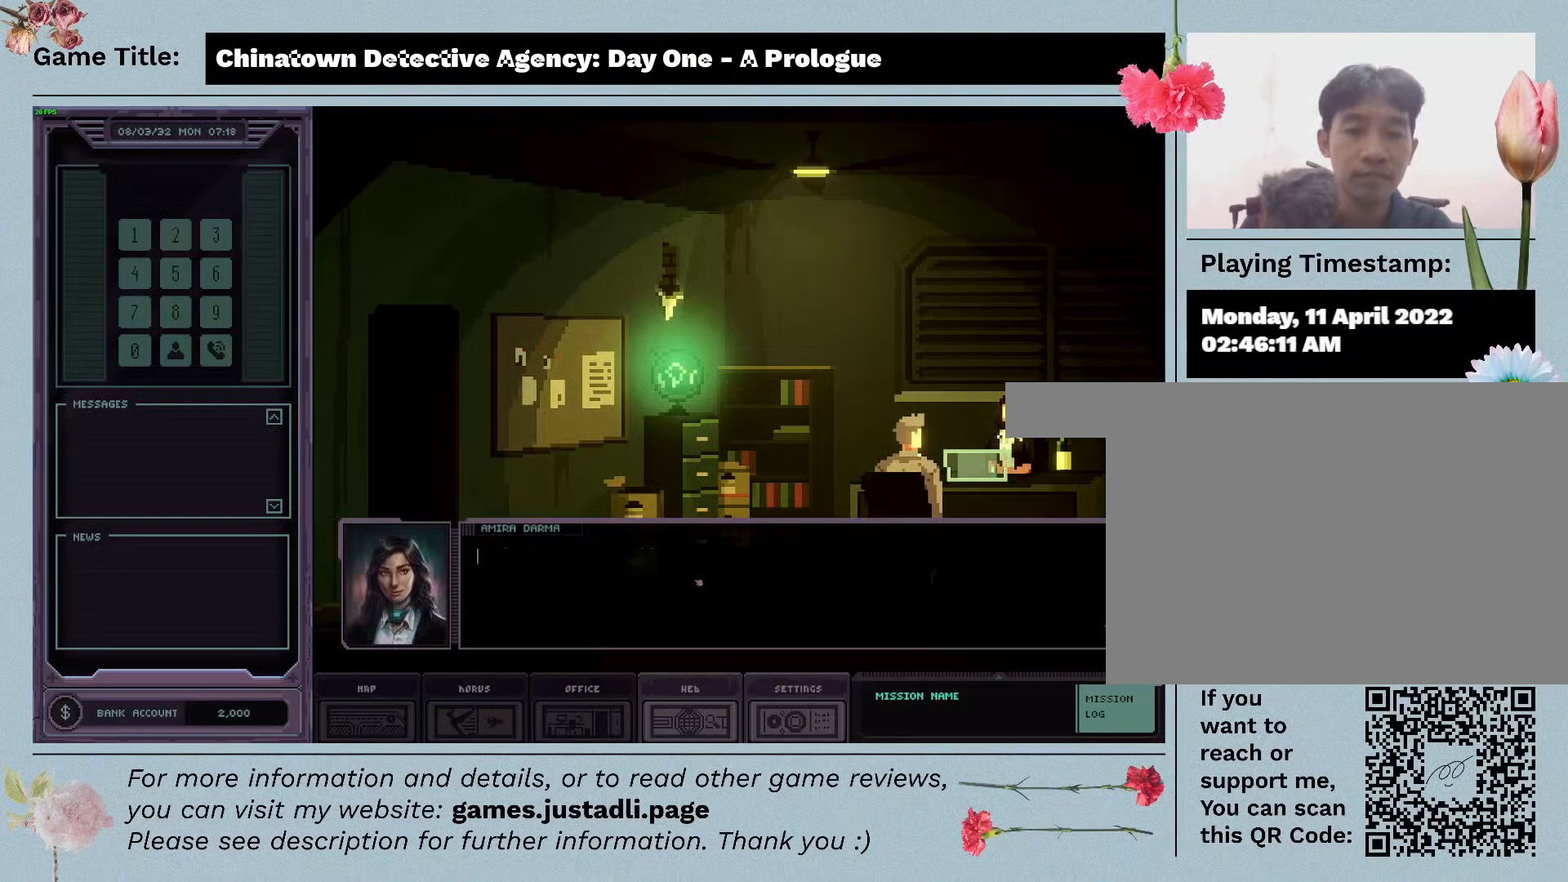
{"keys": [], "mouse": [], "events": []}
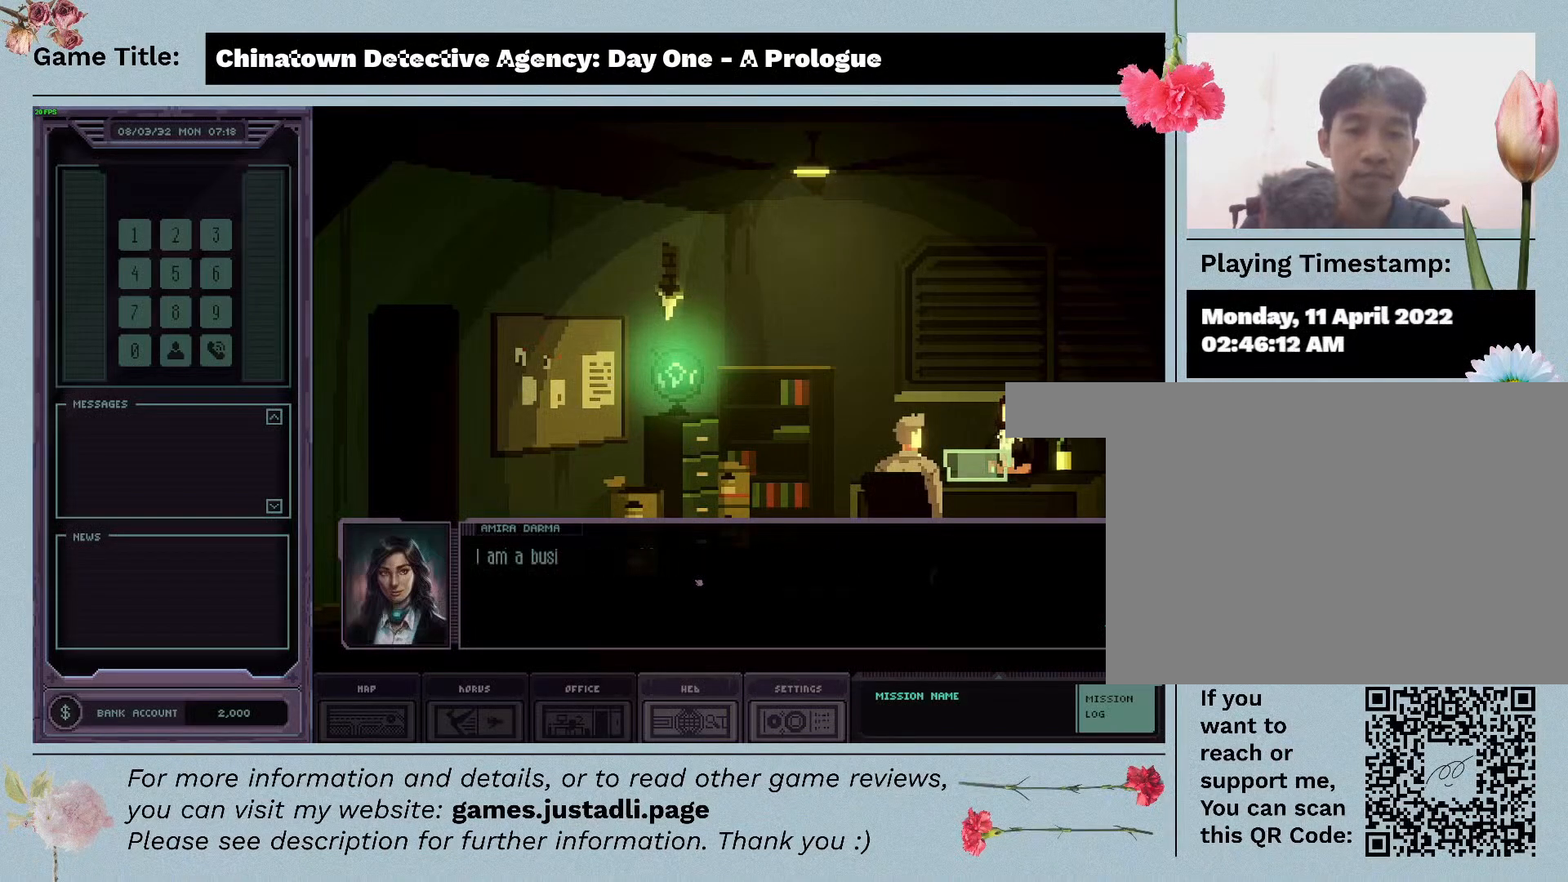
{"keys": [], "mouse": [], "events": []}
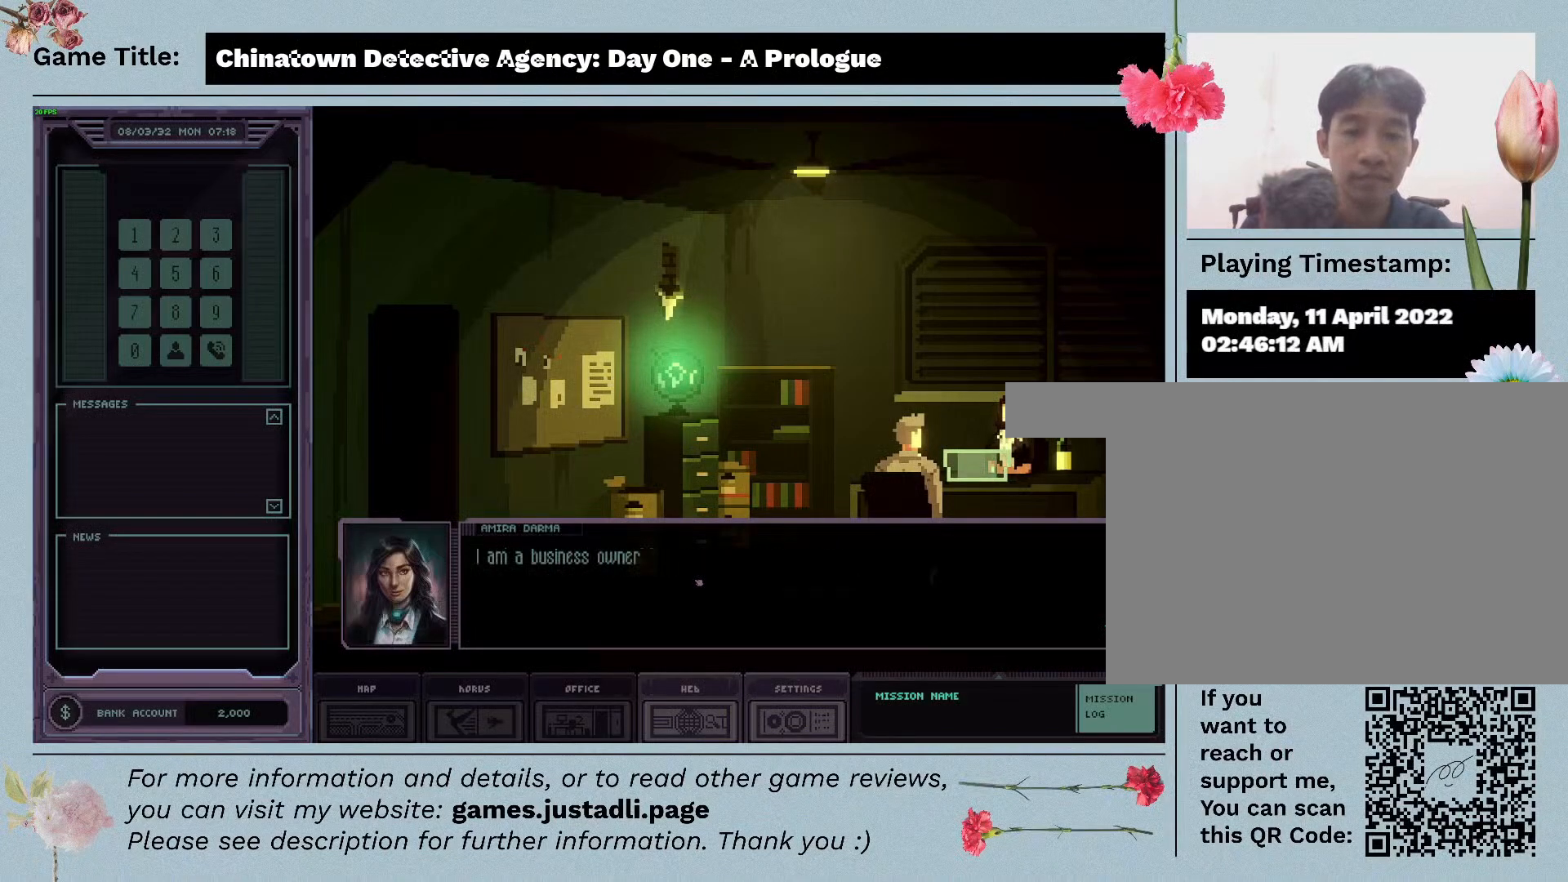
{"keys": [], "mouse": [], "events": []}
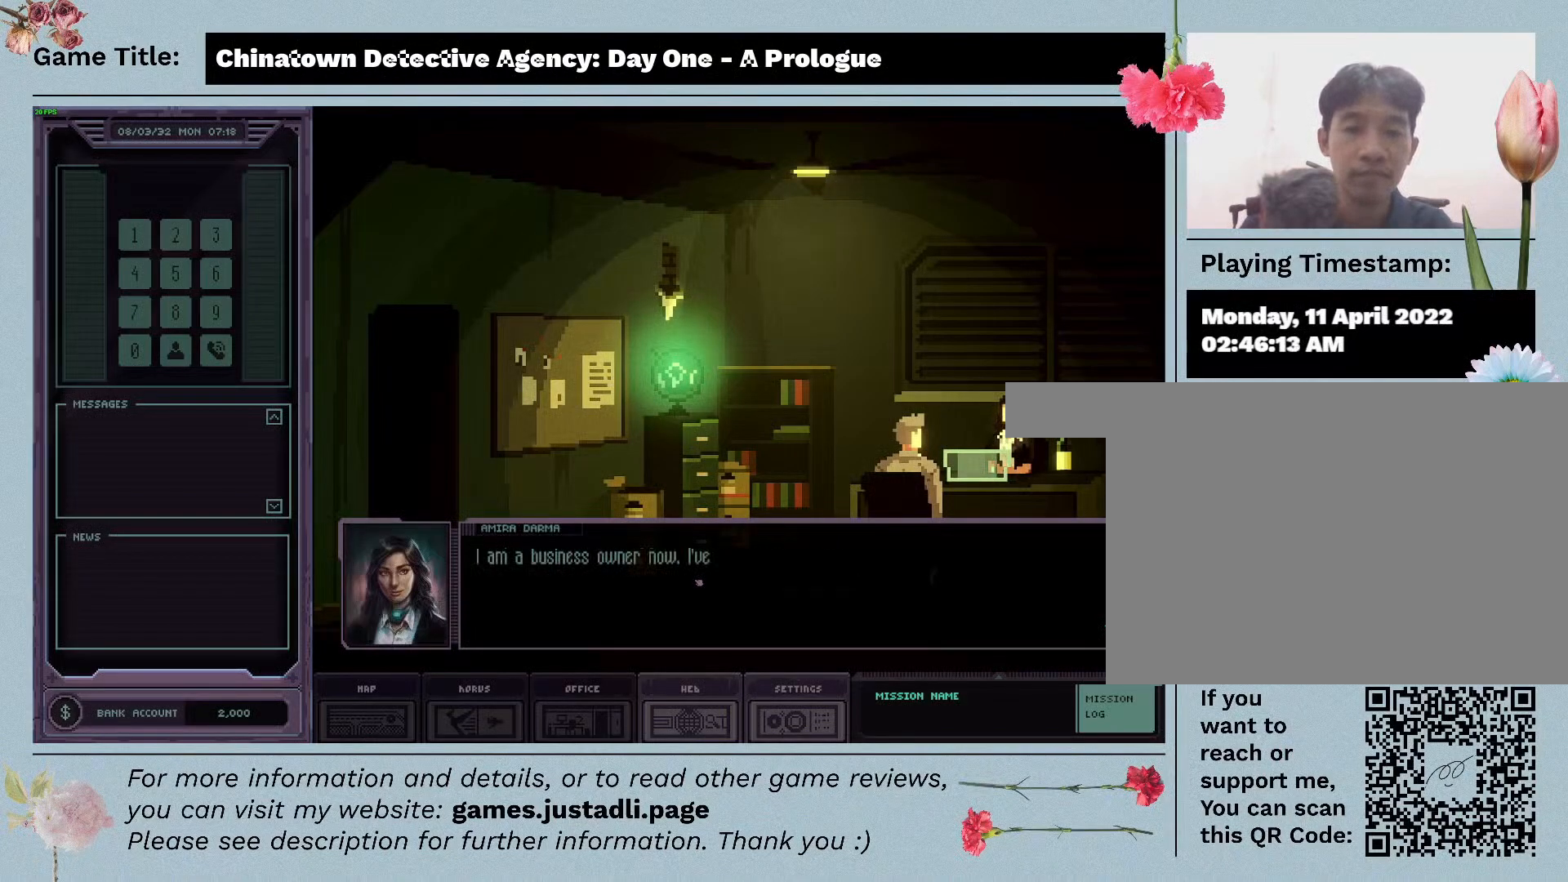
{"keys": [], "mouse": [], "events": []}
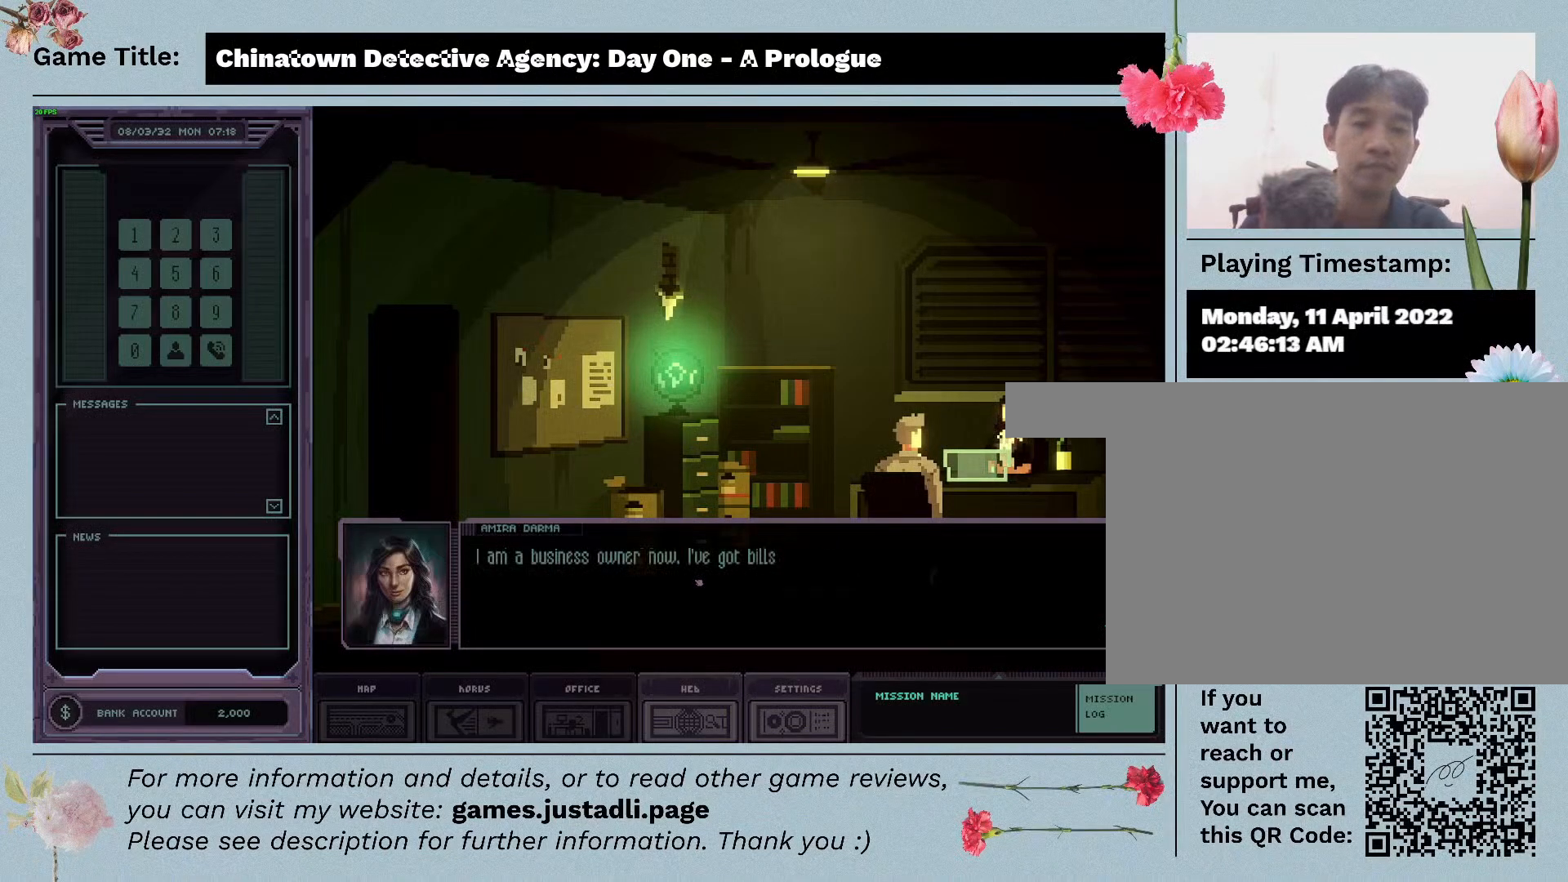
{"keys": [], "mouse": [], "events": []}
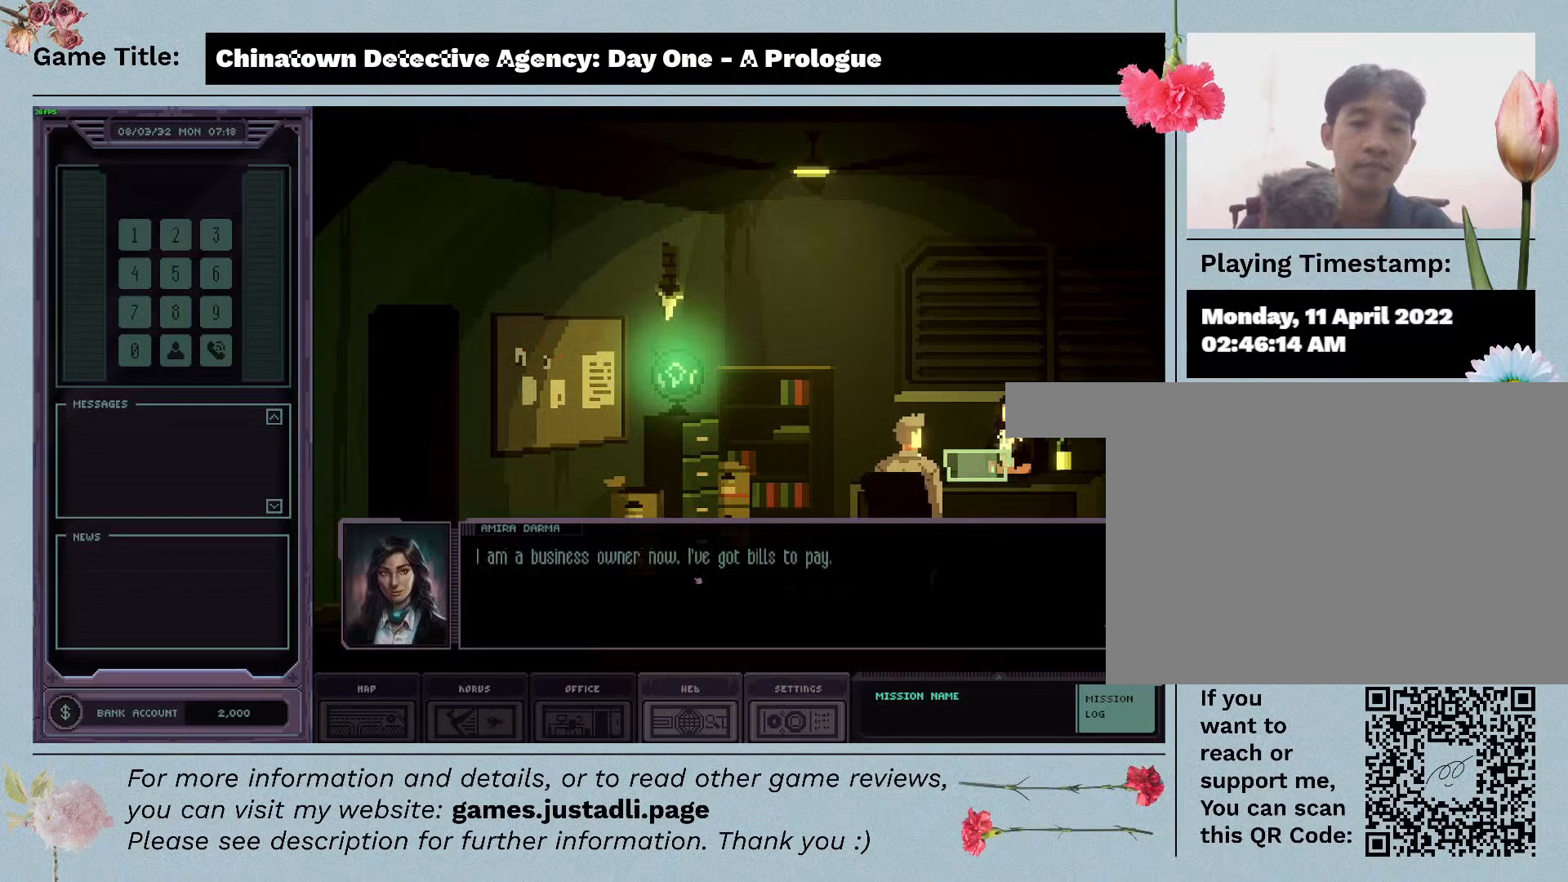
{"keys": [], "mouse": [], "events": []}
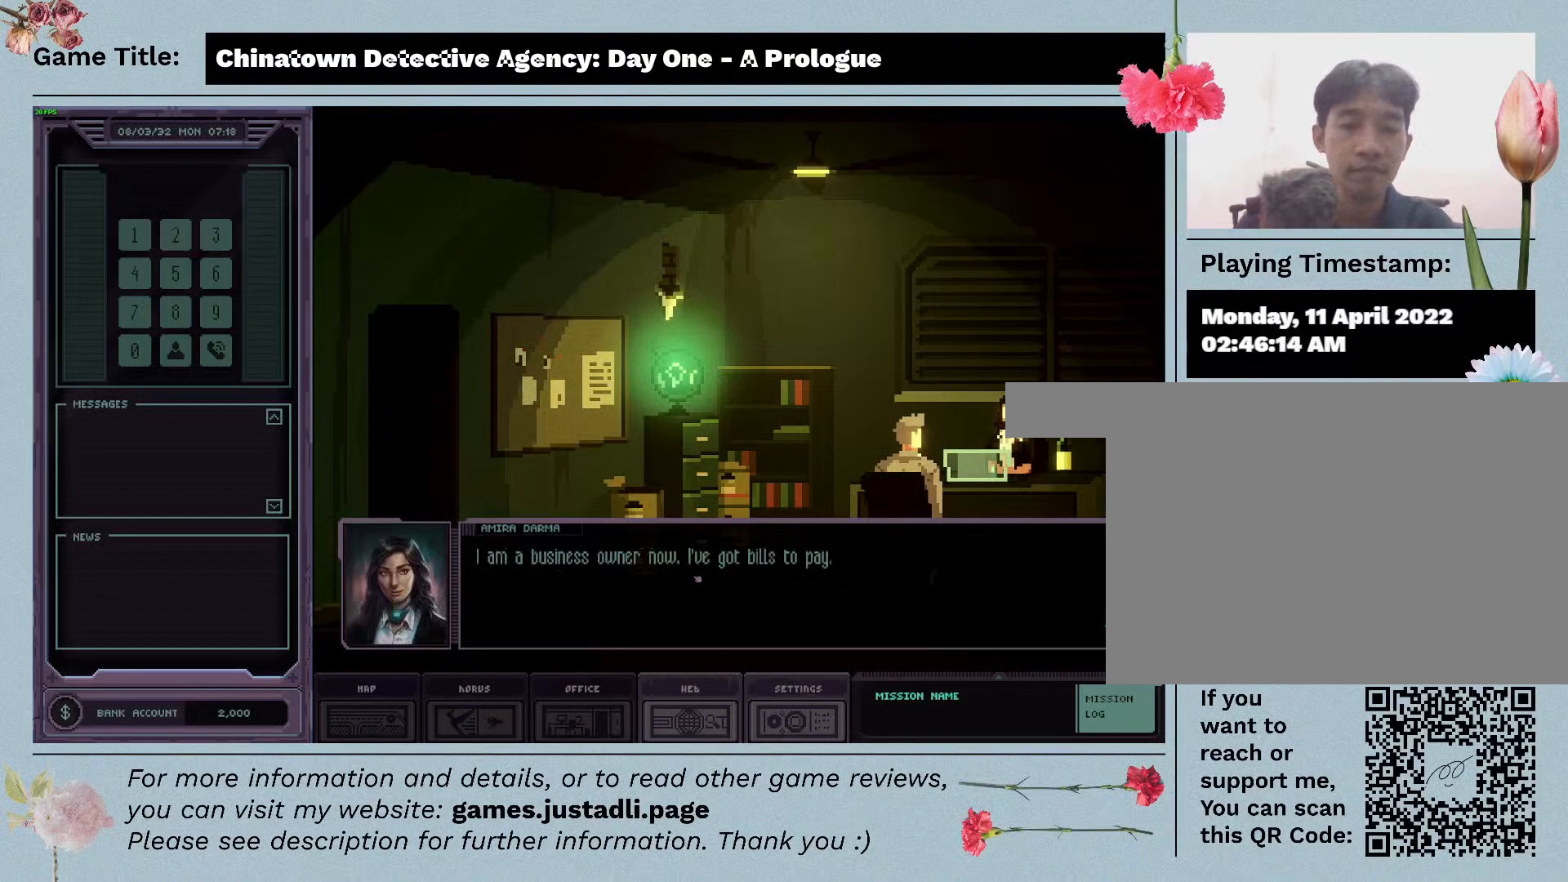
{"keys": [], "mouse": ["left"], "events": [[350, "mouse_left", "down"]]}
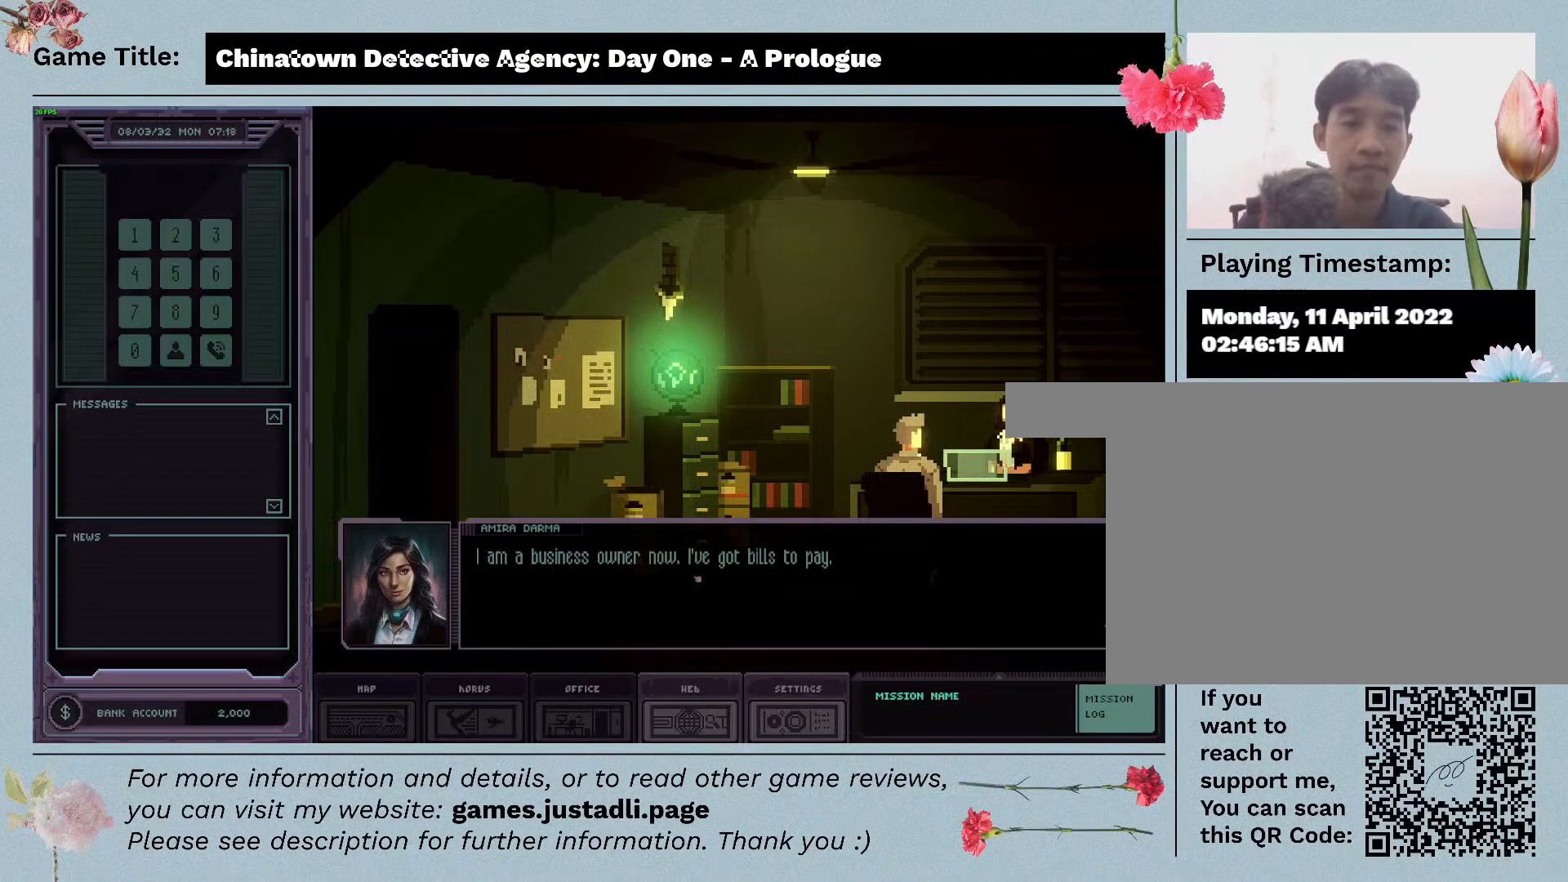
{"keys": [], "mouse": [], "events": [[183, "mouse_left", "up"]]}
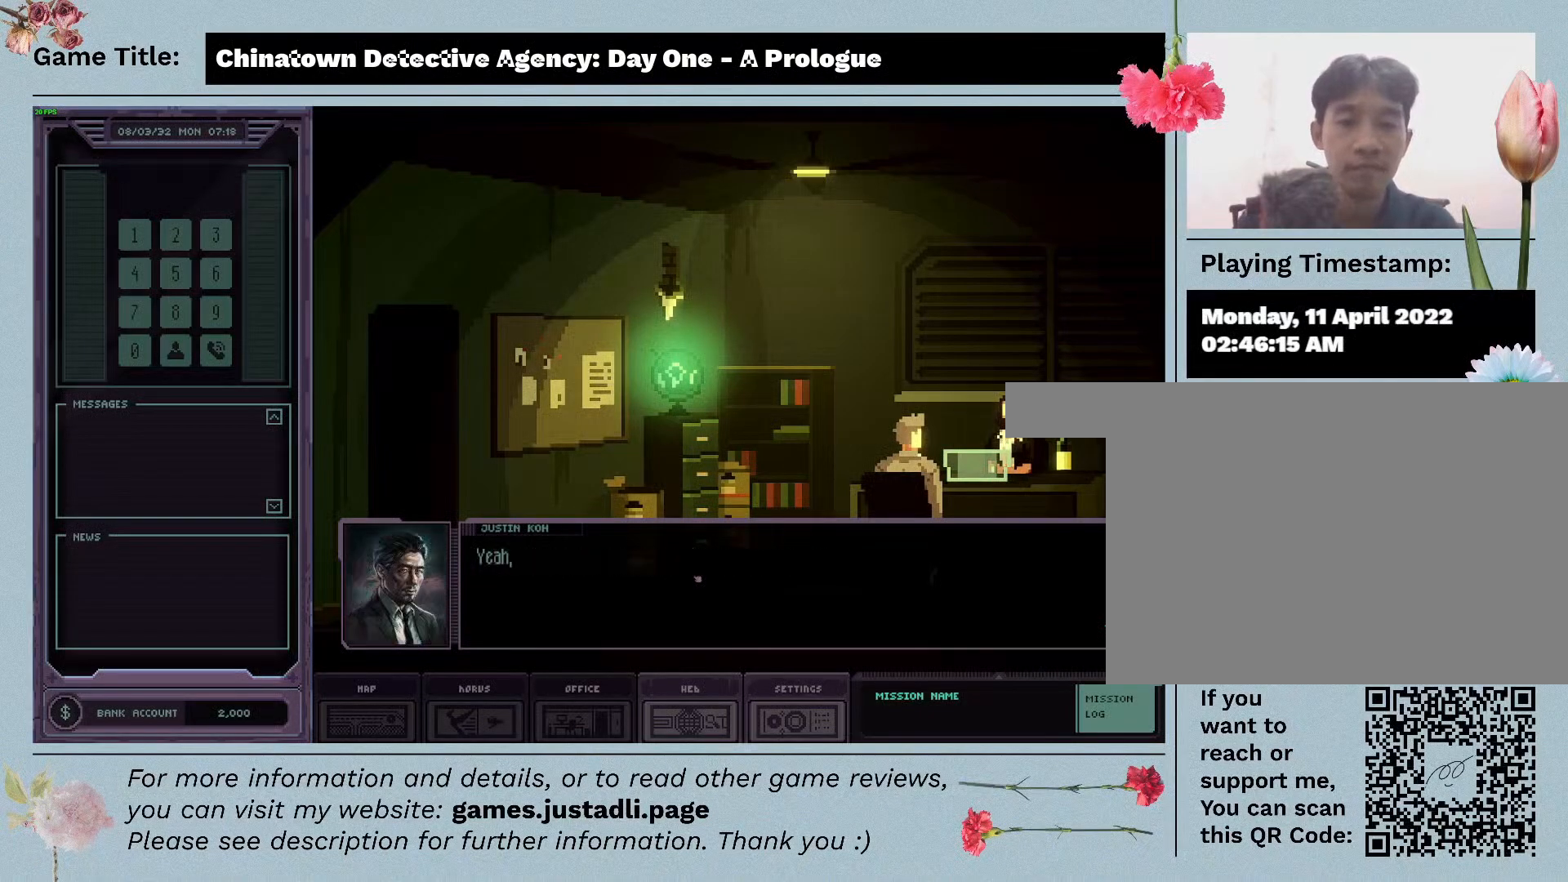
{"keys": [], "mouse": [], "events": []}
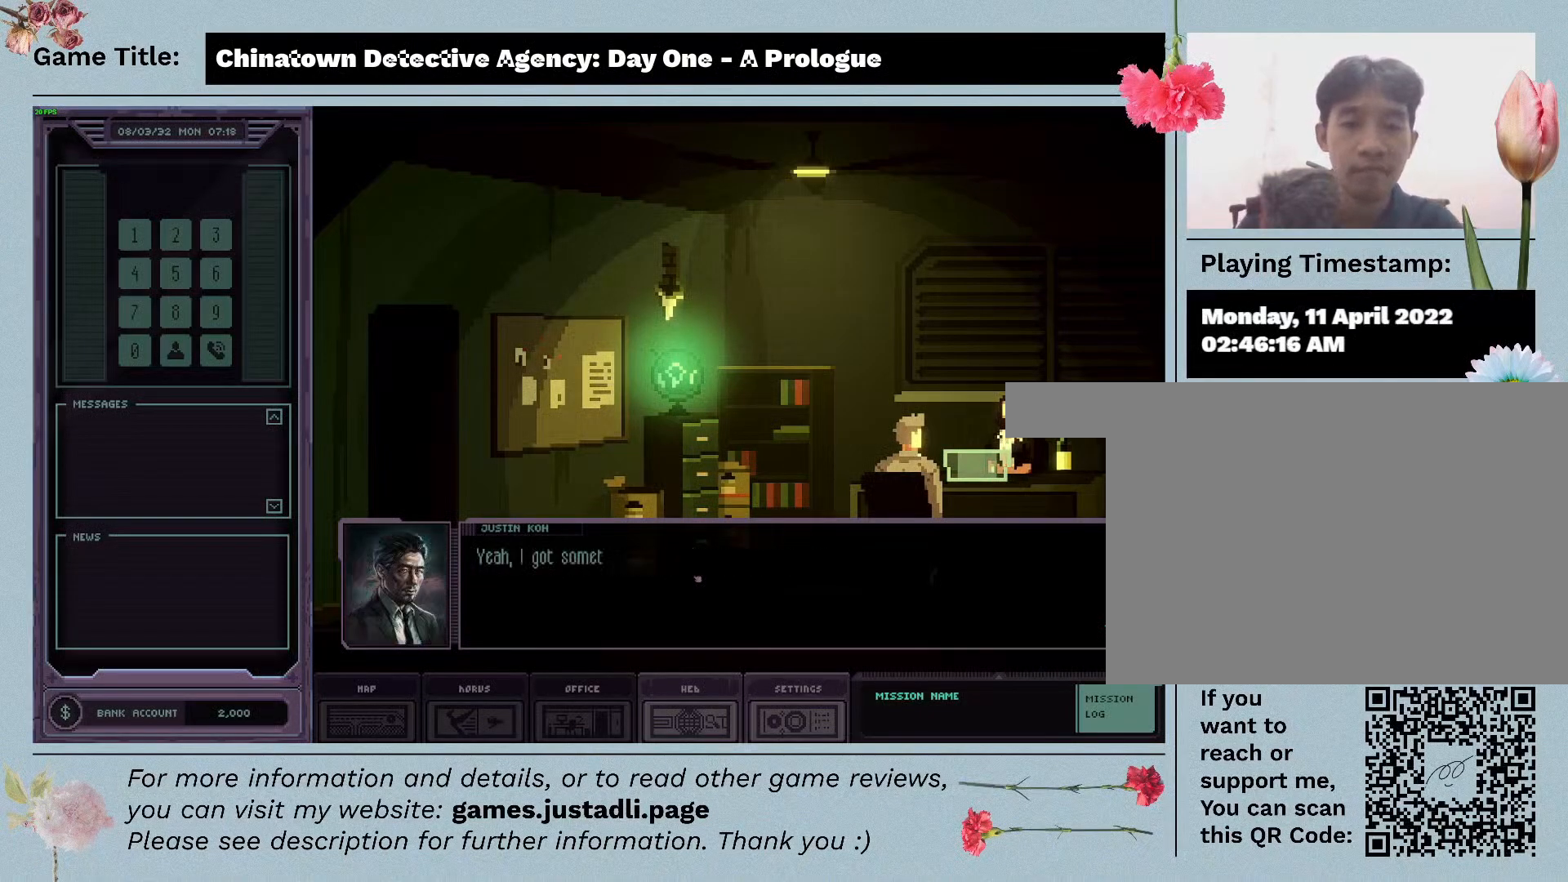
{"keys": [], "mouse": [], "events": [[33, "mouse_left", "down"], [400, "mouse_left", "up"]]}